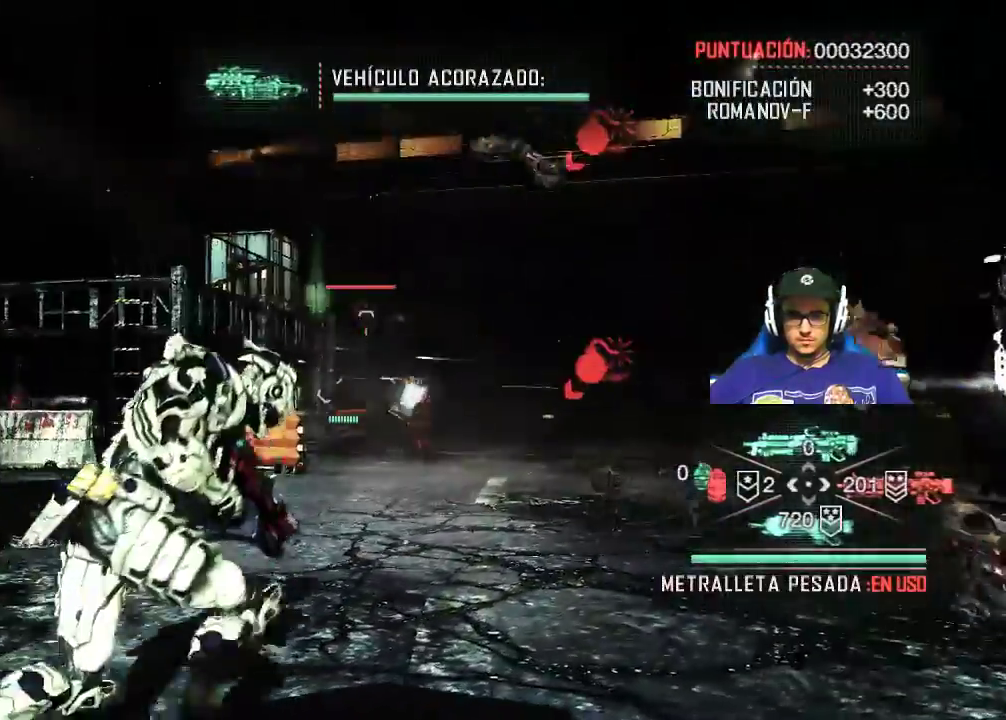
Gameplay with keyboard and mouse; each line is a JSON object with the keys and mouse buttons held at the frame after it. "events" lists presses ("down") and releases ("up") of "1", "2", "3", "4", "5", "a", "alt", "c", "caps_lock", "ctrl", "d", "e", "f", "g", "q", "r", "s", "shift", "space", "t", "tab", "v", "w", "x", "z", "mouse_left", "mouse_wheel" and "mouse_right" between this image and that frame as [ms after this image, input, new state], when the widget could be followed in between. "mouse_left", "mouse_wheel", "mouse_right" = the "left", "wheel", "right" buttons of the "mouse" list. No other keys are recorded. "wheel" means that the mouse wheel is clicked or scrolled. "mouse_move" is the direction in which the mouse moves at that frame (one of eight, or "still"), when it could be read.
{"keys": ["w"], "mouse": [], "mouse_move": "still", "events": [[17, "d", "up"]]}
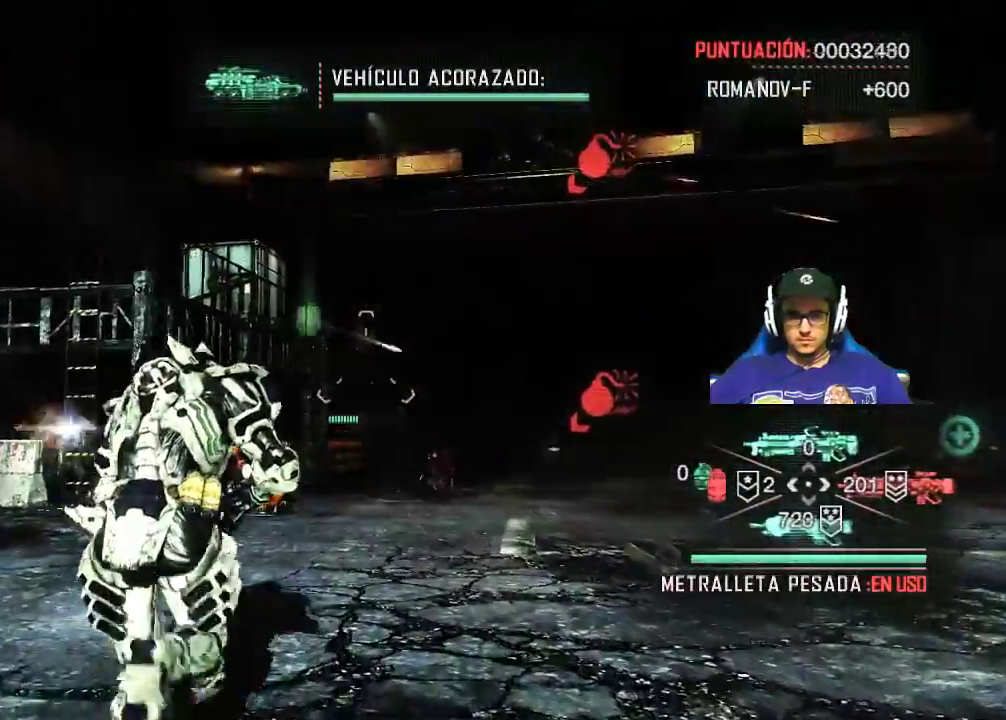
{"keys": ["w"], "mouse": ["left", "right"], "mouse_move": "left", "events": [[133, "mouse_right", "down"], [267, "mouse_left", "down"]]}
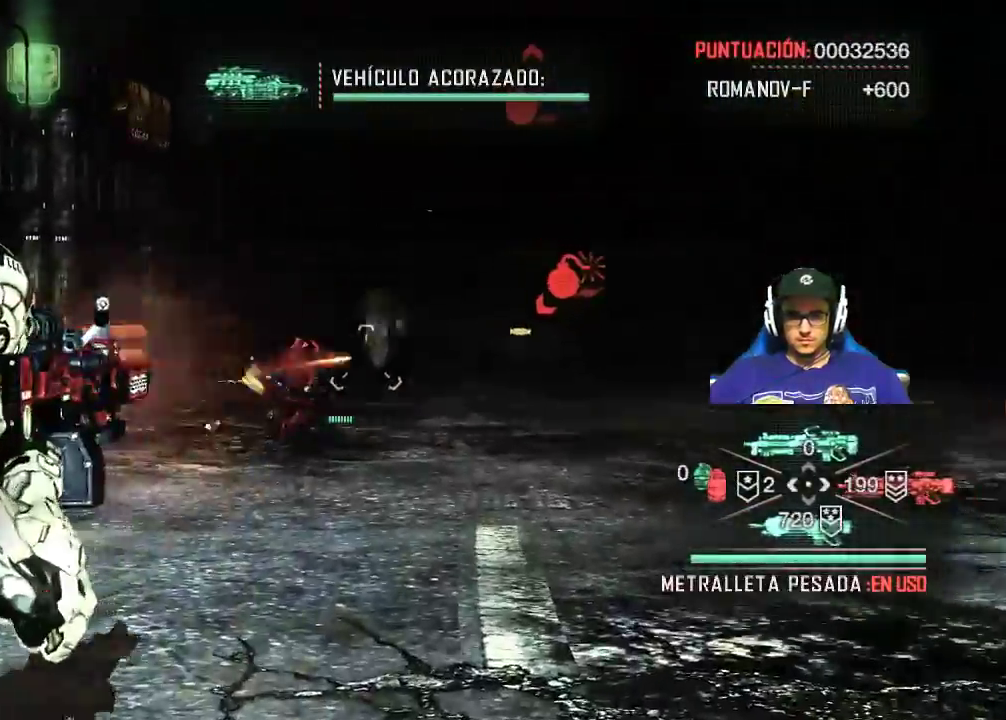
{"keys": [], "mouse": ["left", "right"], "mouse_move": "still", "events": [[383, "w", "up"]]}
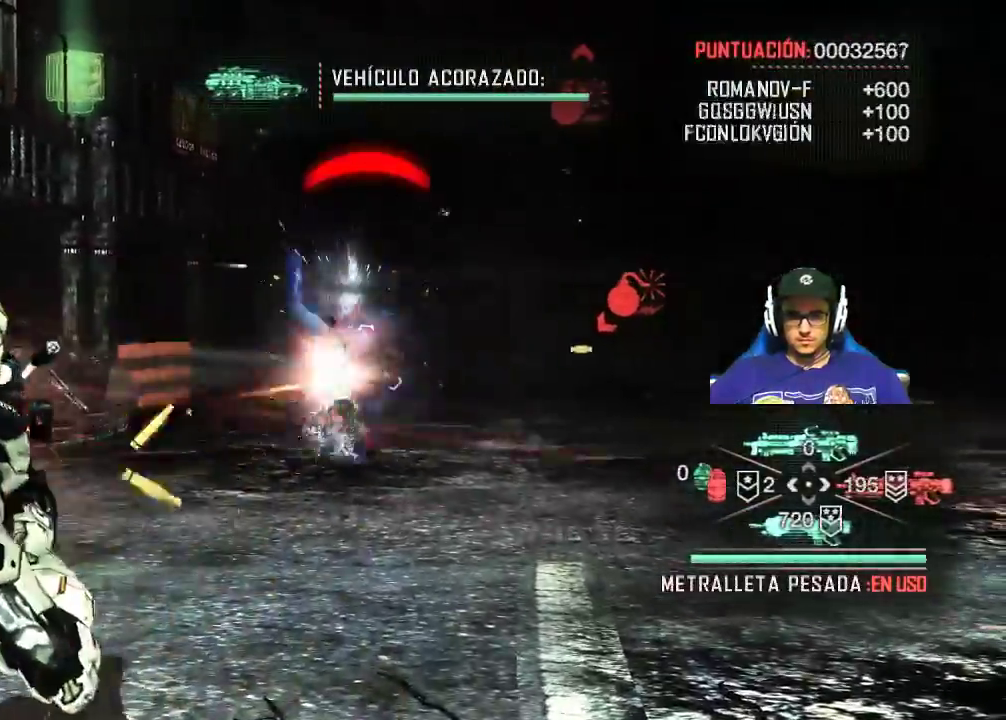
{"keys": ["s"], "mouse": ["left", "right"], "mouse_move": "still", "events": [[17, "s", "down"]]}
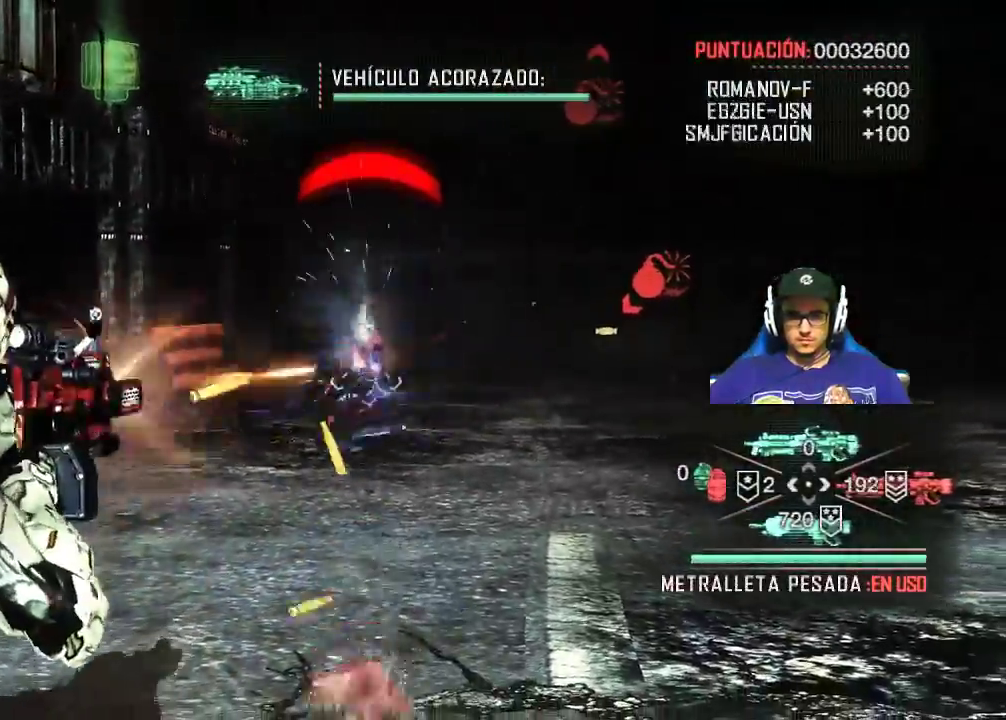
{"keys": ["a"], "mouse": ["right"], "mouse_move": "left", "events": [[367, "mouse_left", "up"], [433, "a", "down"], [450, "s", "up"]]}
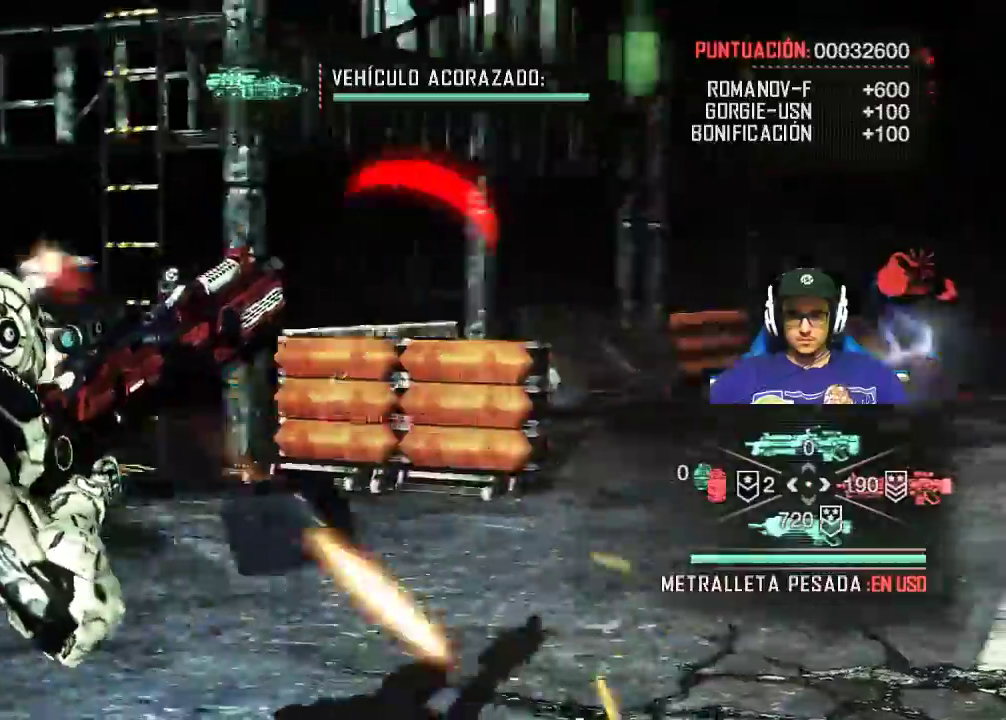
{"keys": ["a", "w"], "mouse": [], "mouse_move": "still", "events": [[100, "mouse_right", "up"], [100, "w", "down"]]}
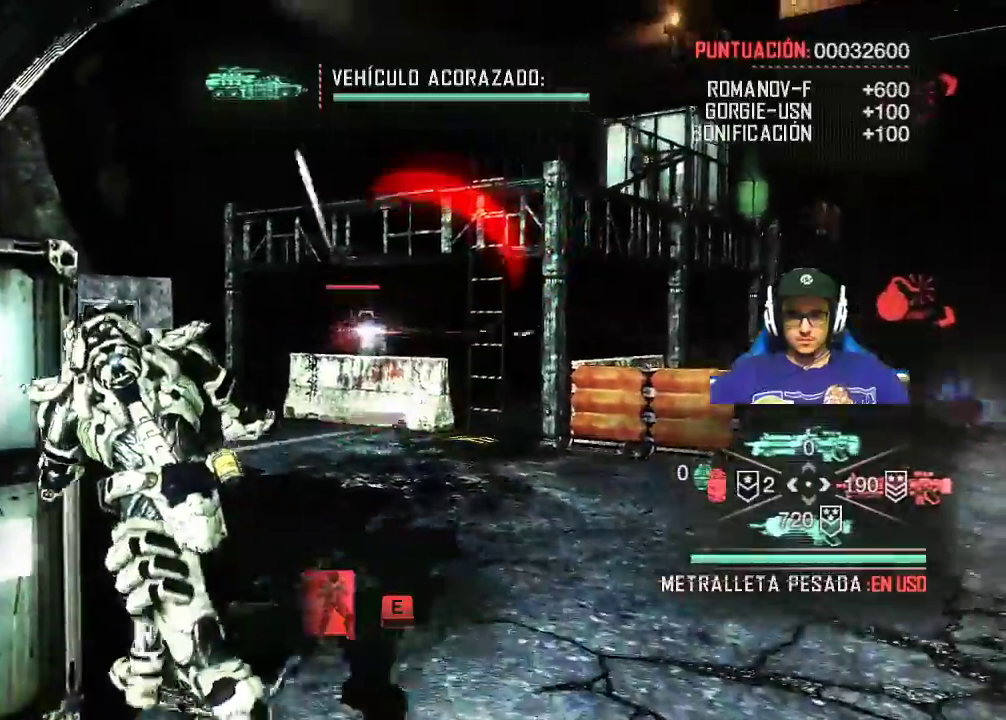
{"keys": ["w"], "mouse": ["left", "right"], "mouse_move": "down", "events": [[117, "mouse_right", "down"], [167, "a", "up"], [317, "mouse_left", "down"]]}
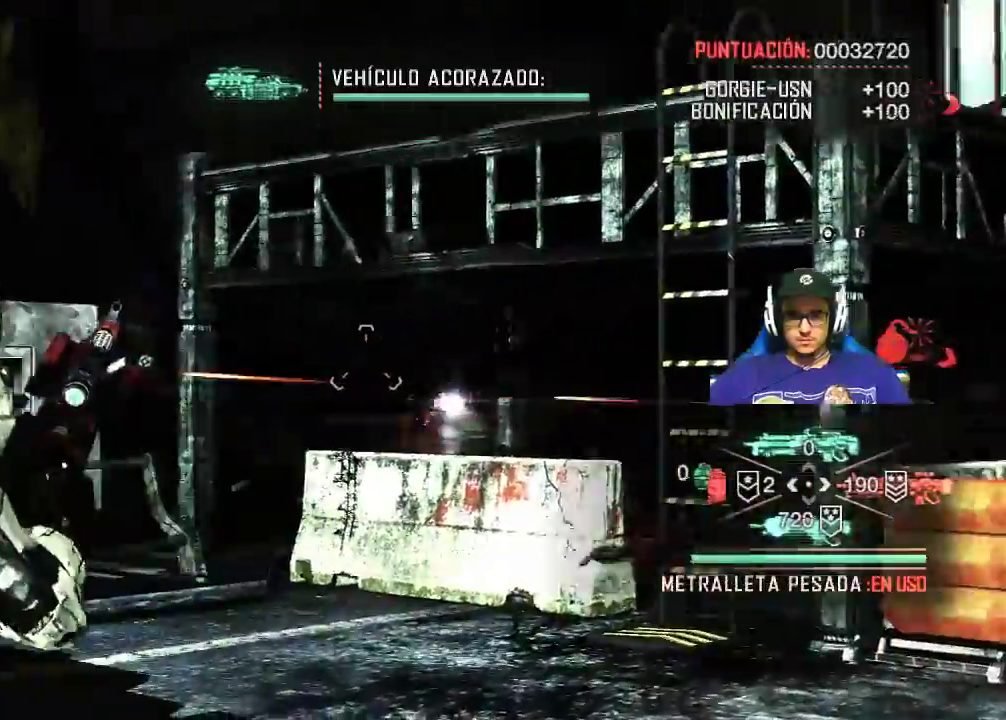
{"keys": ["s"], "mouse": ["left", "right"], "mouse_move": "right", "events": [[100, "w", "up"], [233, "s", "down"]]}
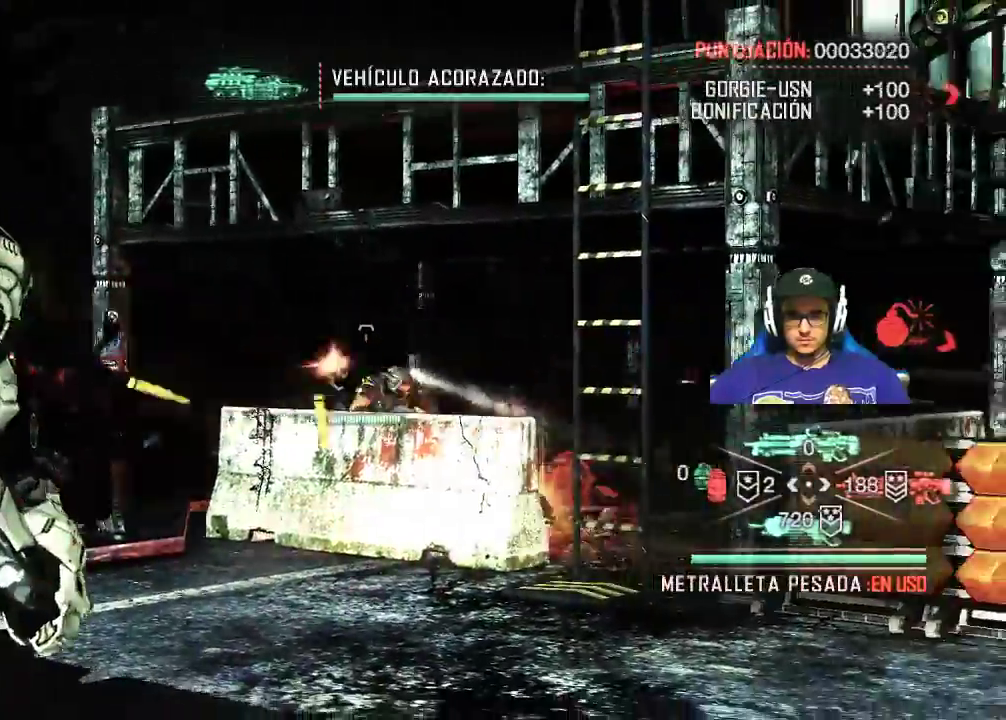
{"keys": ["s"], "mouse": ["left", "right"], "mouse_move": "right", "events": []}
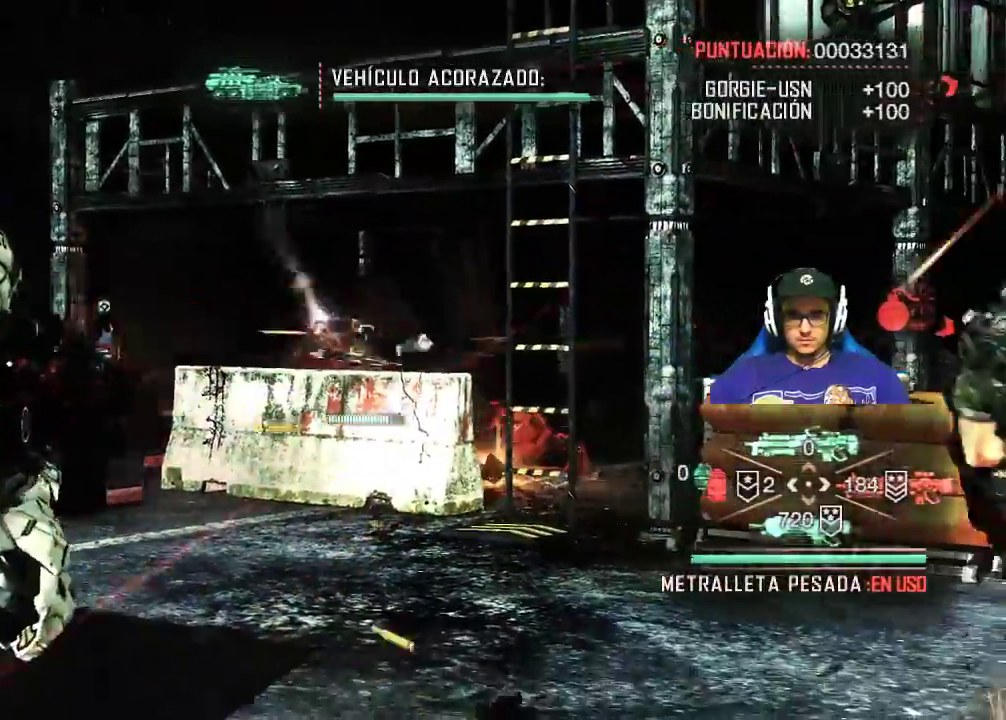
{"keys": ["w"], "mouse": ["left", "right"], "mouse_move": "still", "events": [[167, "a", "down"], [167, "s", "up"], [350, "w", "down"], [400, "a", "up"]]}
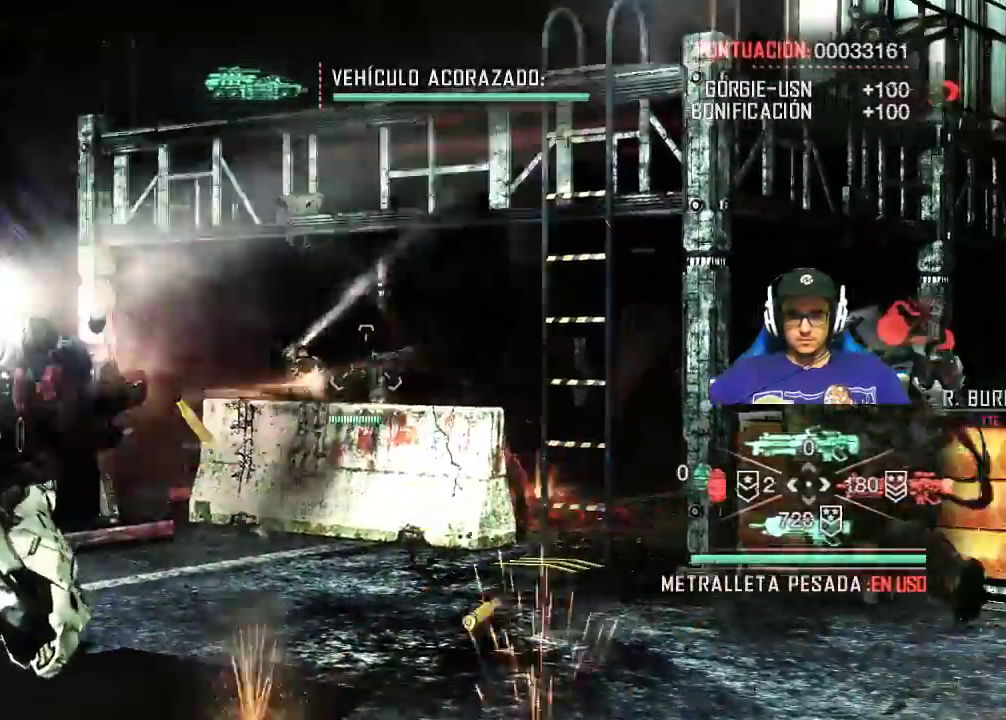
{"keys": [], "mouse": ["left", "right"], "mouse_move": "still", "events": [[483, "w", "up"]]}
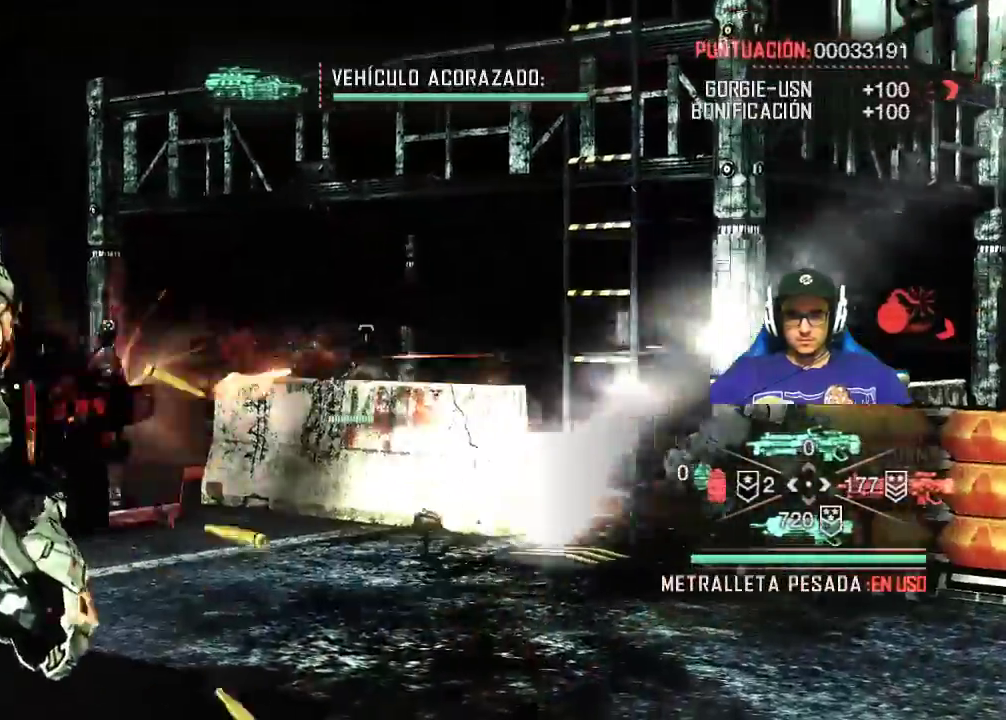
{"keys": ["s"], "mouse": ["left", "right"], "mouse_move": "still", "events": [[200, "s", "down"]]}
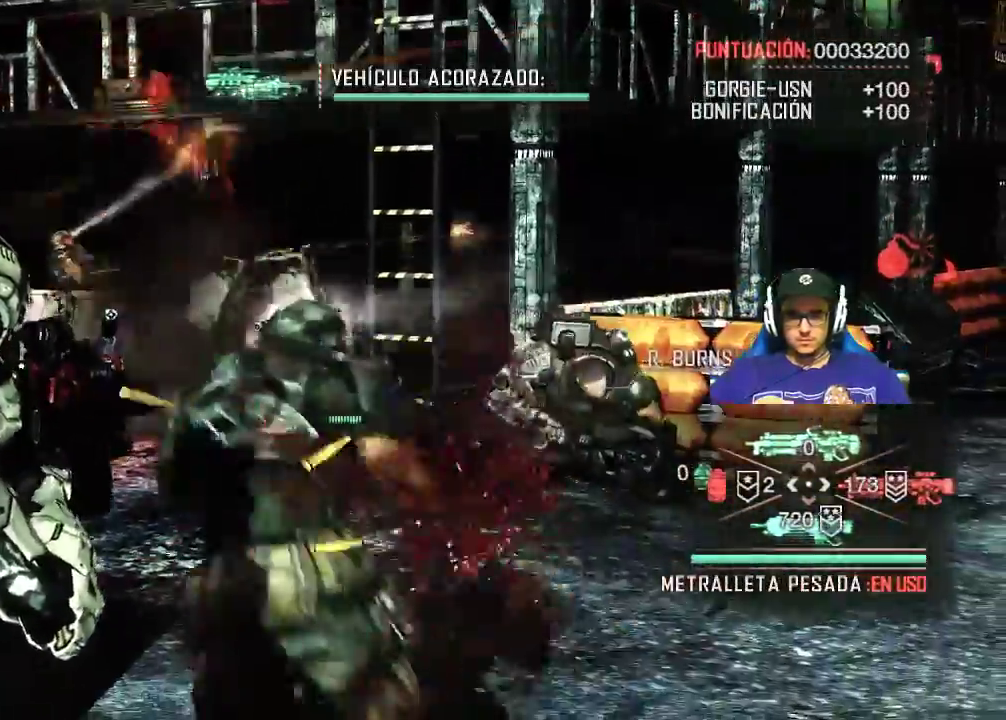
{"keys": ["s"], "mouse": ["right"], "mouse_move": "up", "events": [[450, "mouse_left", "up"]]}
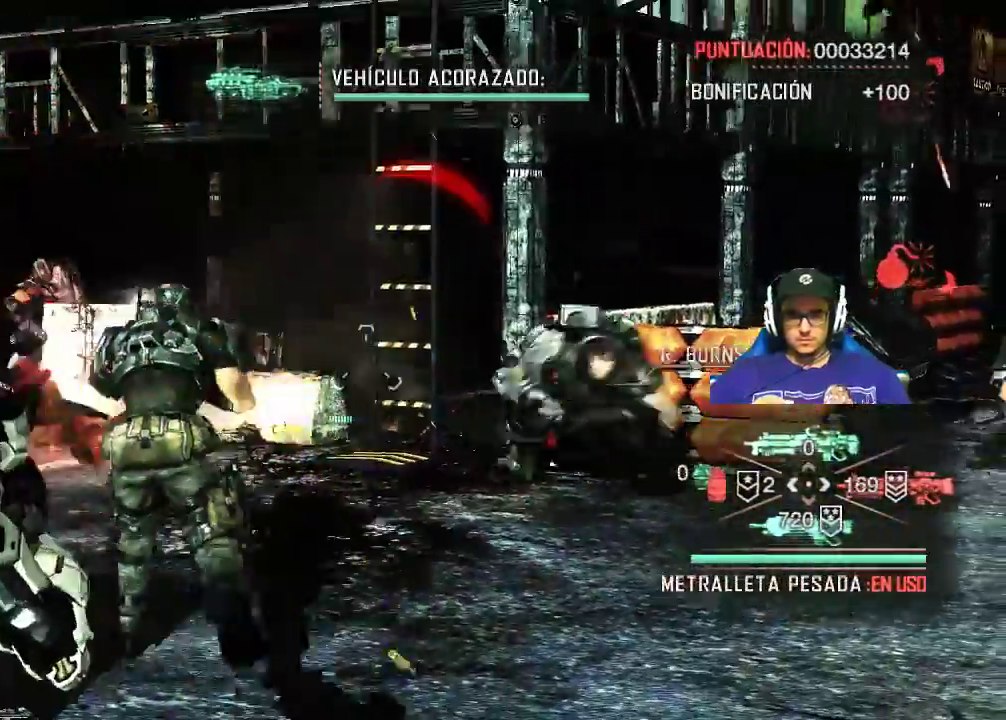
{"keys": ["w"], "mouse": [], "mouse_move": "up-right", "events": [[133, "mouse_right", "up"], [233, "s", "up"], [317, "a", "down"], [367, "w", "down"], [417, "a", "up"]]}
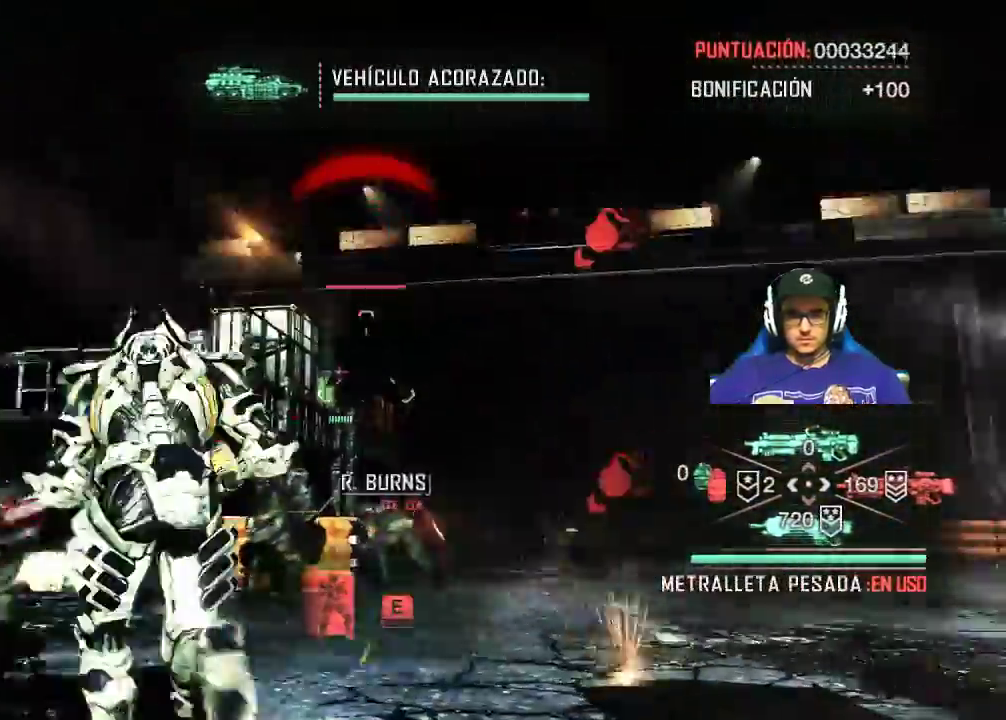
{"keys": ["a", "w"], "mouse": ["right"], "mouse_move": "up", "events": [[150, "a", "down"], [300, "mouse_right", "down"]]}
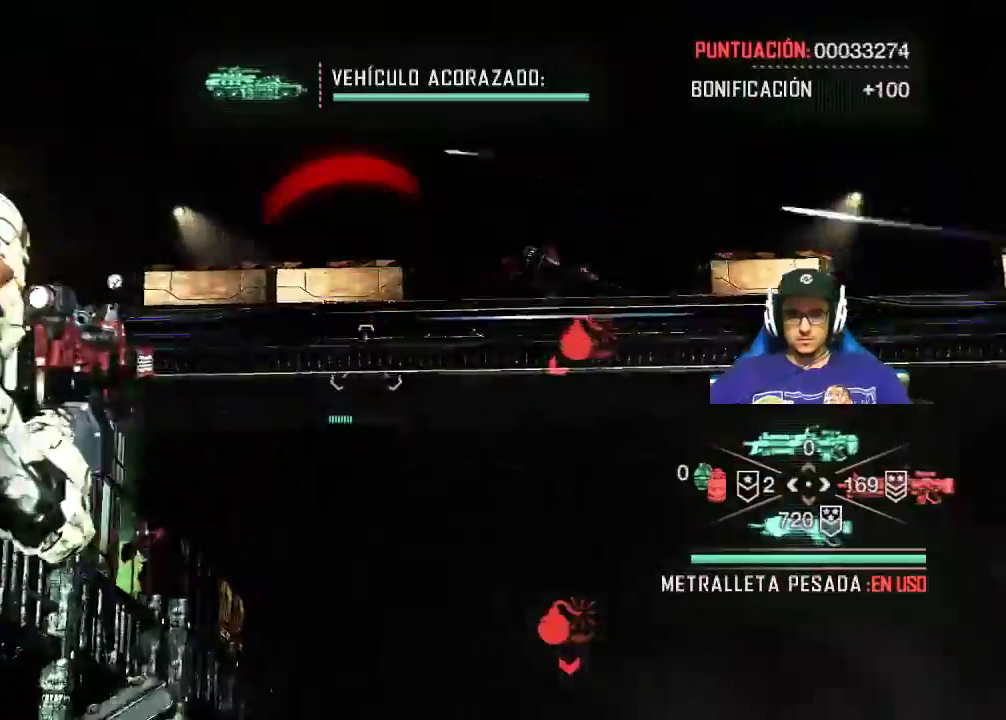
{"keys": ["w"], "mouse": [], "events": [[67, "mouse_left", "down"], [250, "mouse_left", "up"], [400, "a", "up"], [400, "mouse_right", "up"]]}
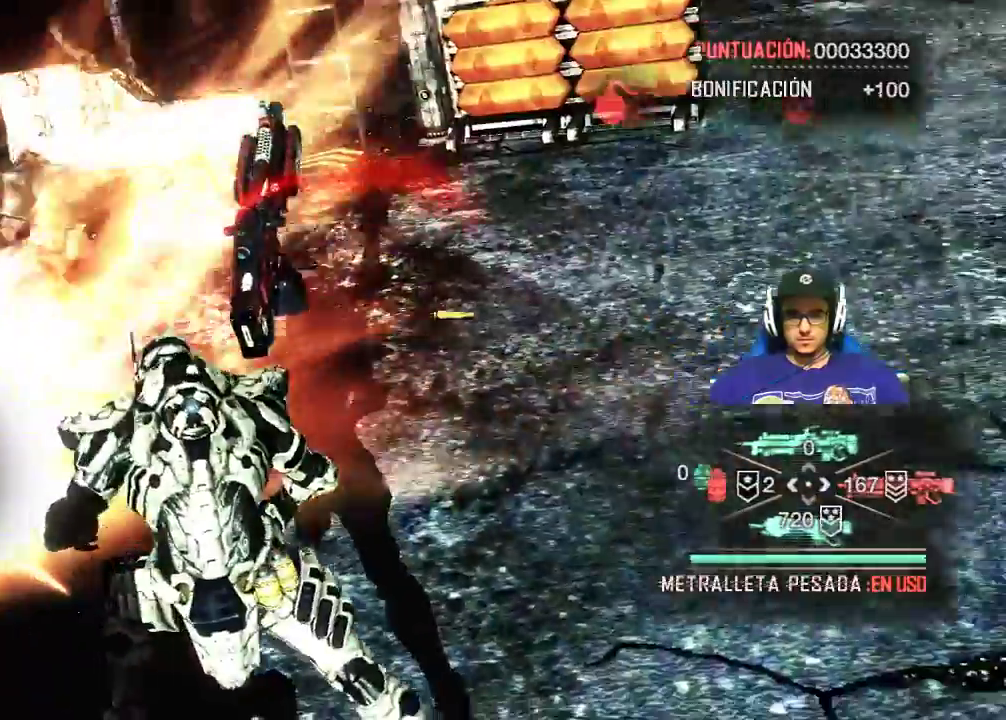
{"keys": ["w"], "mouse": [], "events": []}
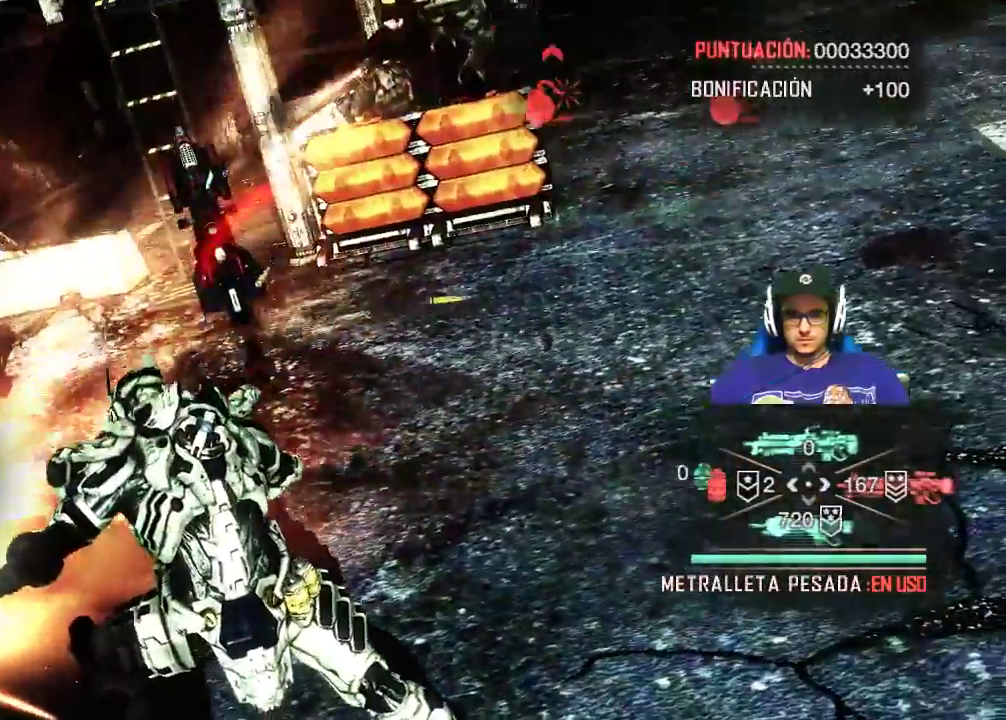
{"keys": ["d"], "mouse": [], "mouse_move": "still", "events": [[300, "d", "down"], [300, "w", "up"]]}
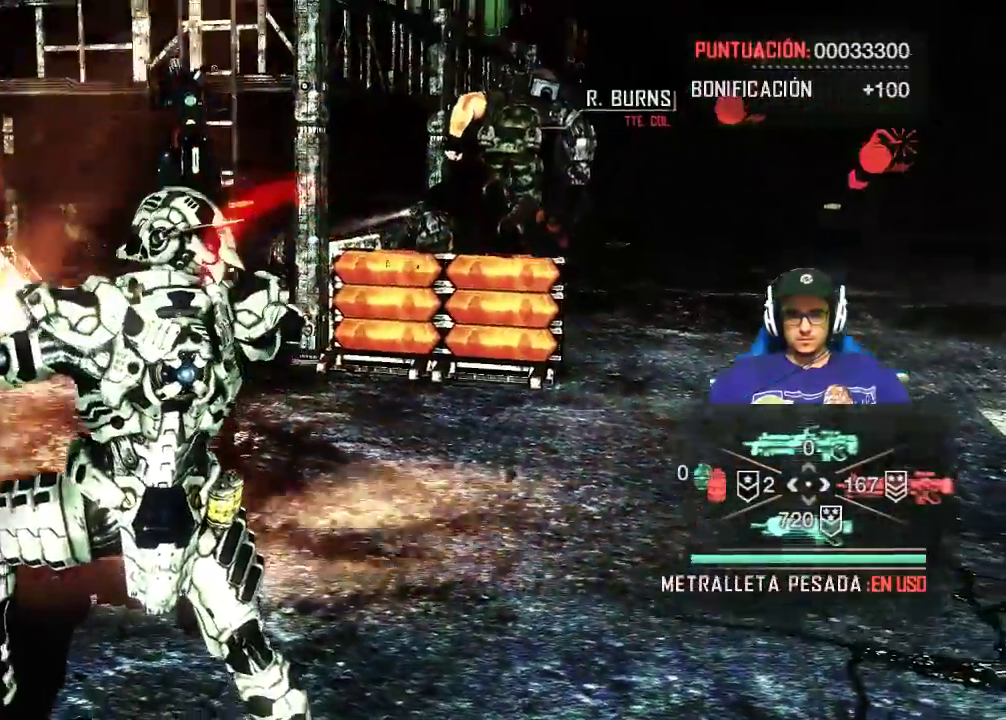
{"keys": ["d", "s"], "mouse": [], "mouse_move": "still", "events": [[17, "s", "down"]]}
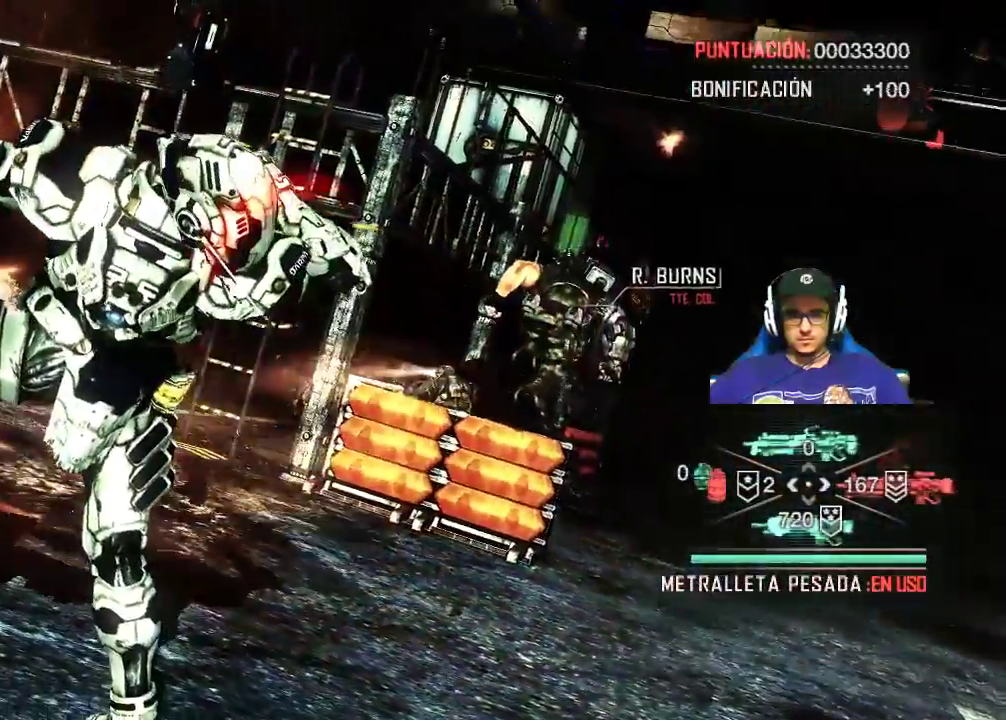
{"keys": ["d", "s"], "mouse": [], "mouse_move": "still", "events": []}
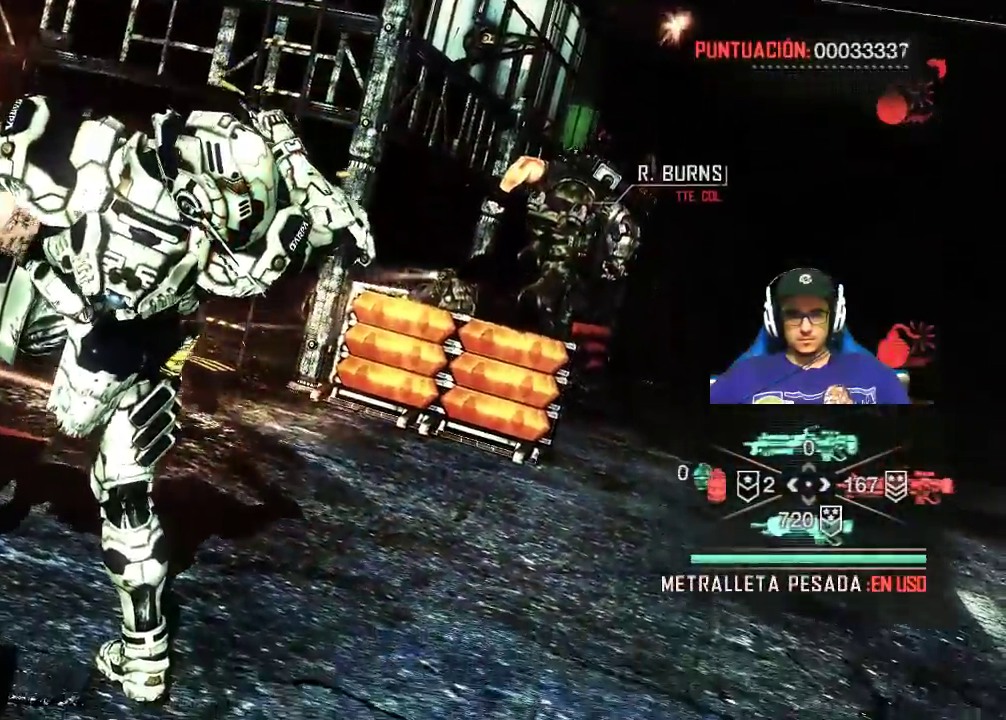
{"keys": ["d", "s"], "mouse": [], "mouse_move": "still", "events": []}
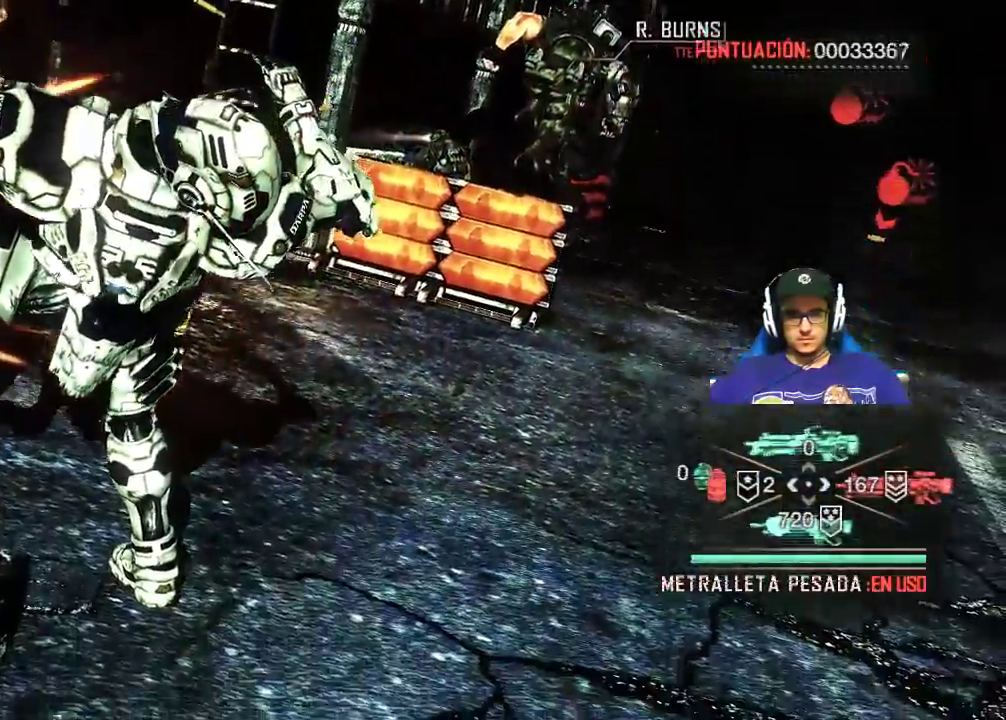
{"keys": ["d", "s"], "mouse": [], "mouse_move": "still", "events": []}
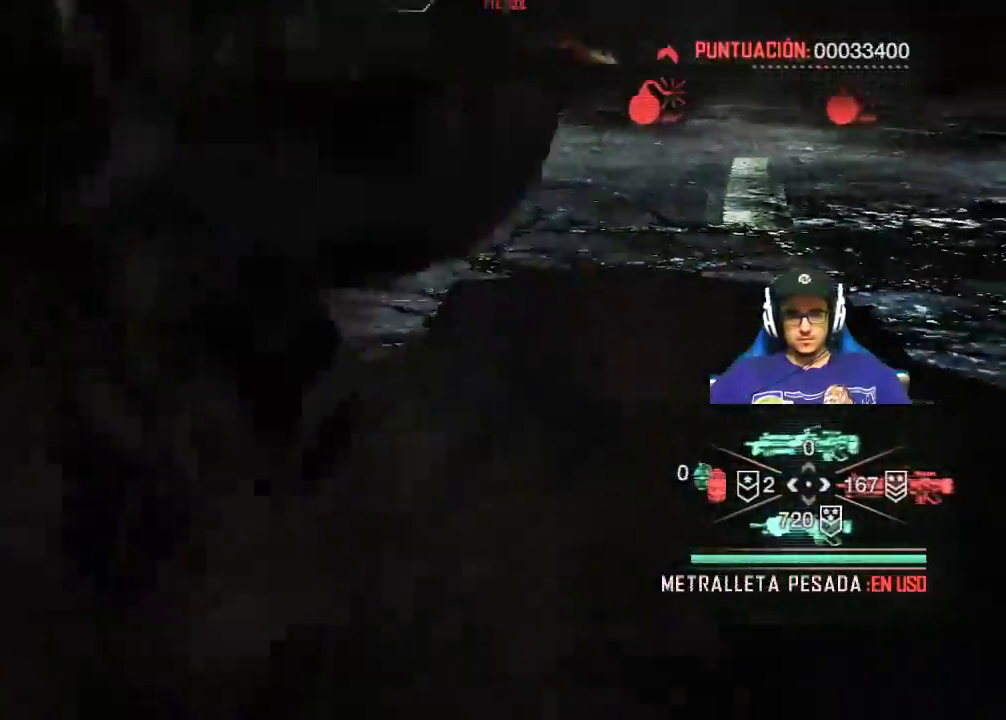
{"keys": ["d"], "mouse": [], "mouse_move": "still", "events": [[100, "s", "up"]]}
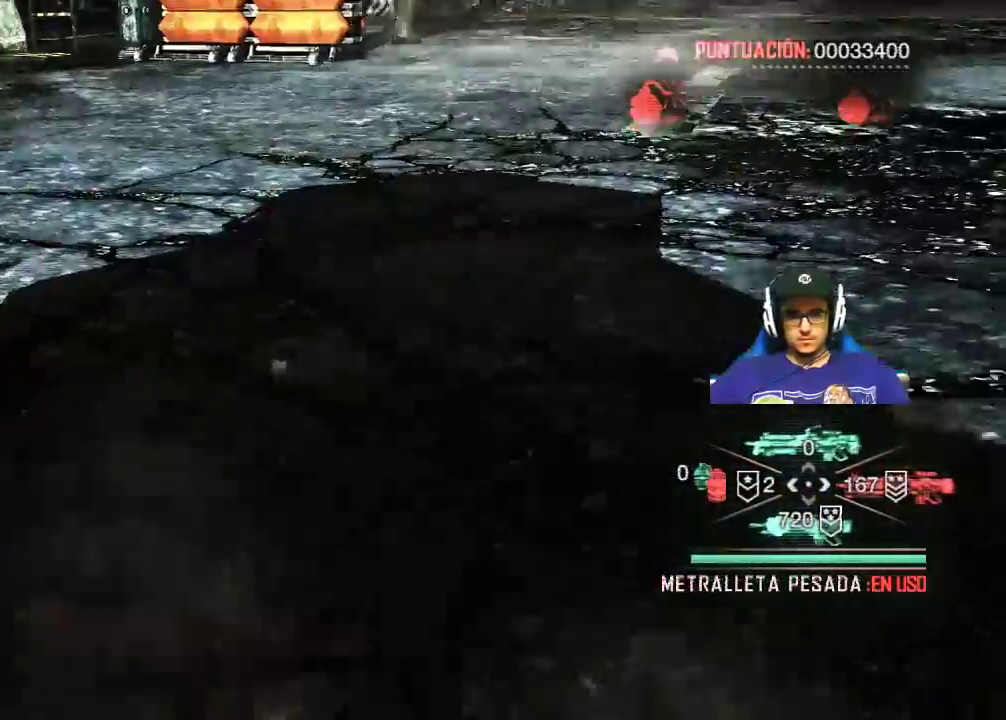
{"keys": ["d"], "mouse": [], "mouse_move": "still", "events": []}
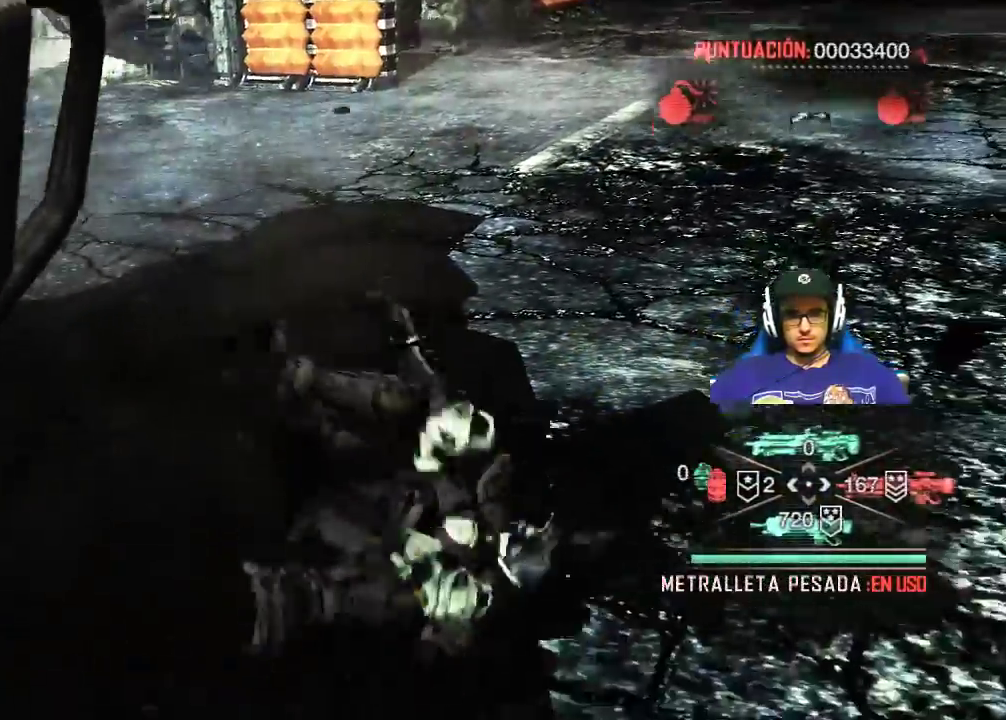
{"keys": ["d"], "mouse": [], "mouse_move": "still", "events": []}
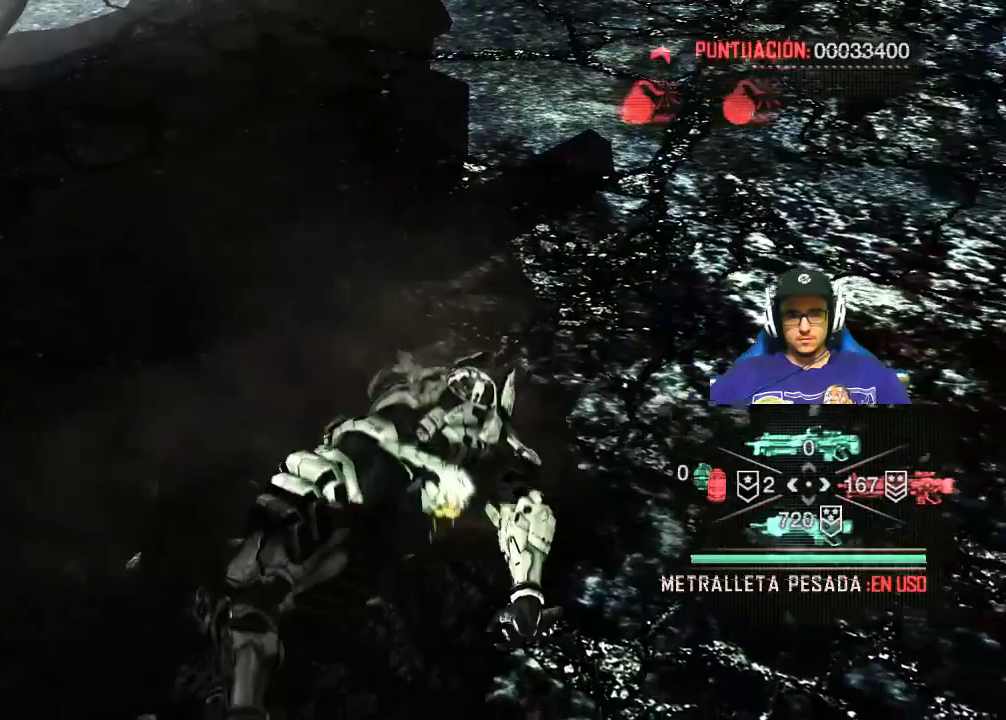
{"keys": ["d"], "mouse": [], "mouse_move": "still", "events": []}
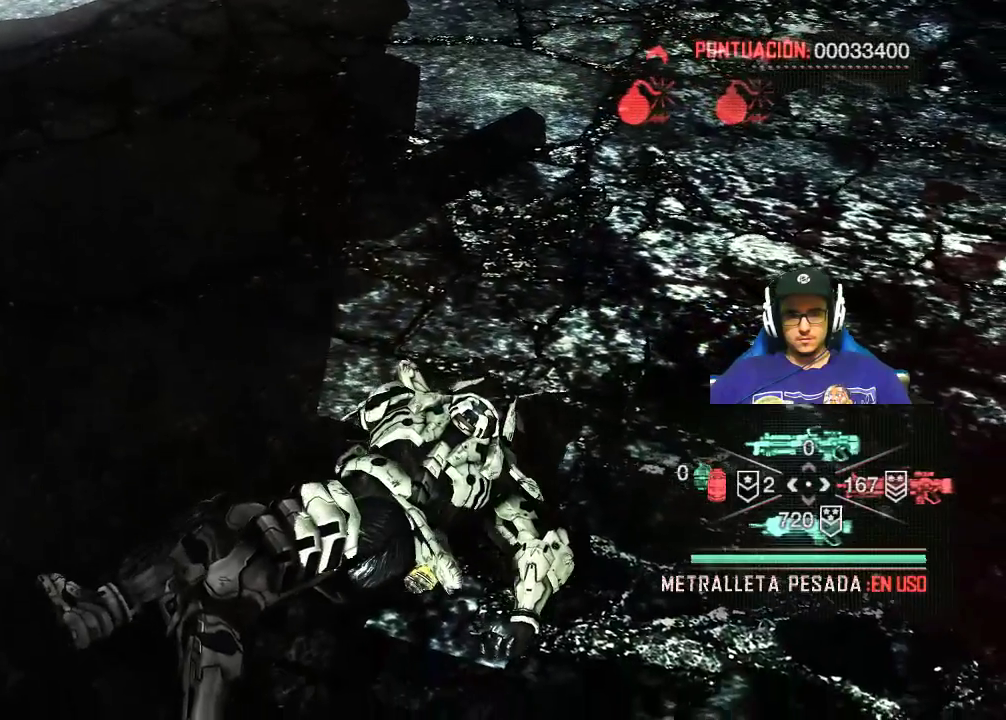
{"keys": ["d"], "mouse": [], "mouse_move": "still", "events": []}
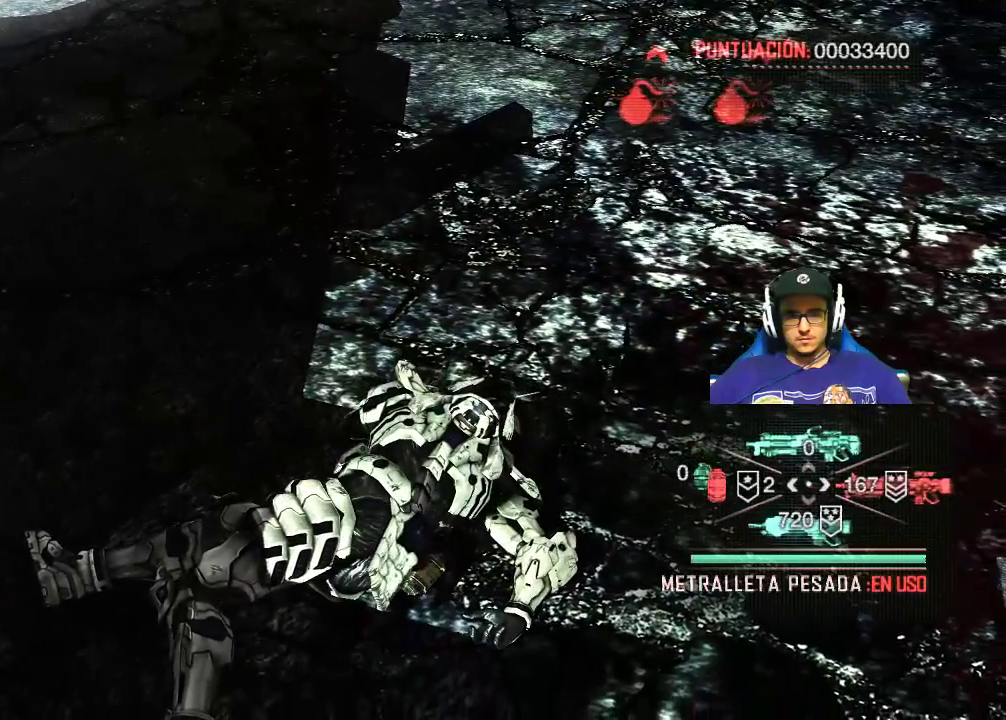
{"keys": ["d"], "mouse": [], "mouse_move": "still", "events": []}
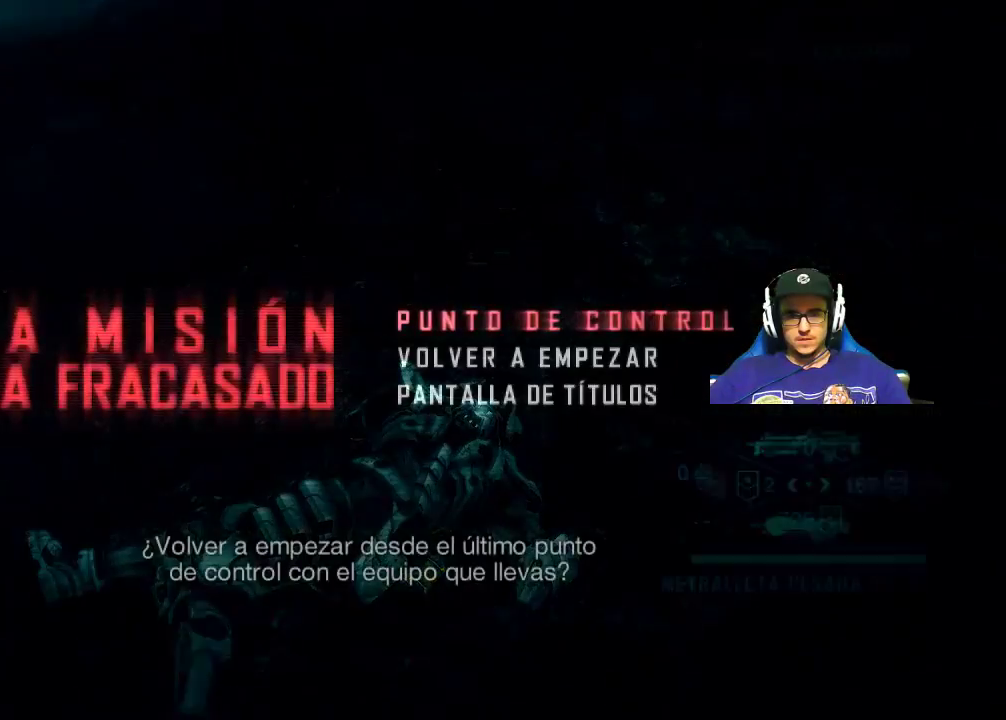
{"keys": ["d"], "mouse": [], "mouse_move": "still", "events": []}
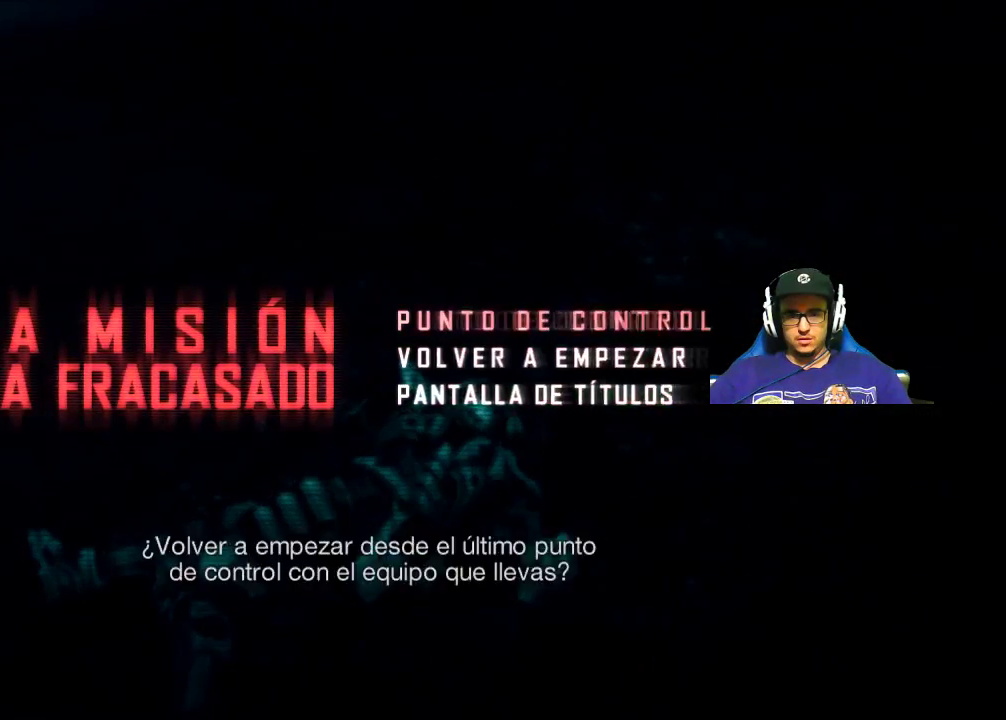
{"keys": [], "mouse": [], "mouse_move": "still", "events": [[333, "w", "down"], [367, "d", "up"], [367, "w", "up"]]}